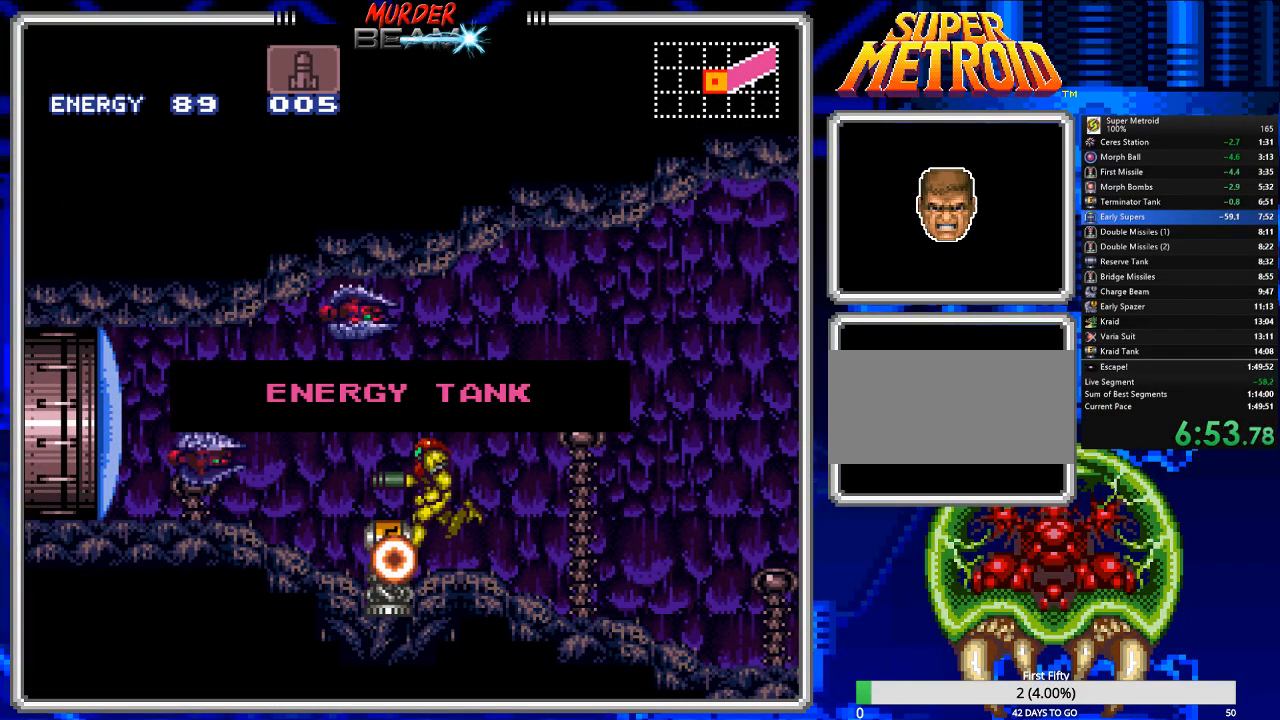
Gameplay with a controller (Nintendo layout); each line is a JSON object with the inputs held at the frame after it. "events" lists button and stick changes between this image and that frame as [ms after this image, input, new state], when the widget could be followed in between. Not read: L3 R3 SELECT.
{"buttons": ["B", "DPAD_LEFT"], "events": [[33, "X", "down"], [100, "X", "up"], [217, "X", "down"], [283, "X", "up"], [383, "X", "down"], [450, "X", "up"]]}
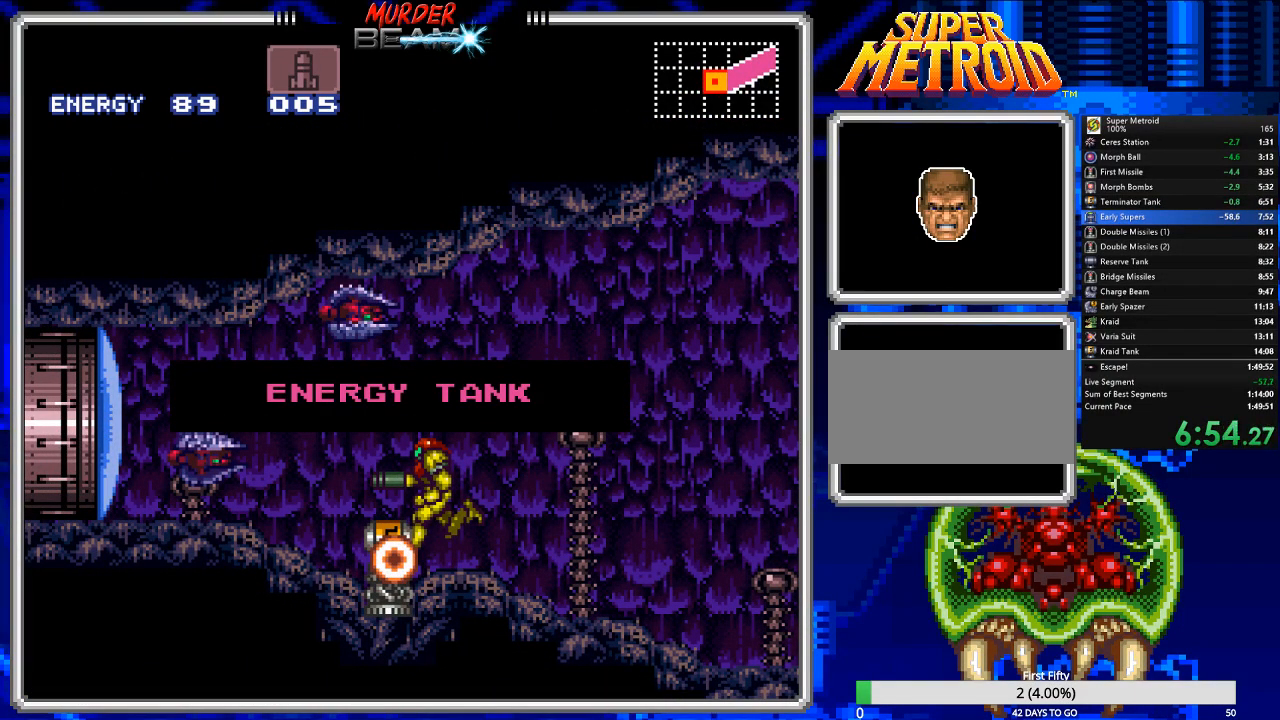
{"buttons": ["B", "DPAD_LEFT"], "events": [[83, "X", "down"], [117, "X", "up"], [217, "X", "down"], [317, "X", "up"], [417, "X", "down"], [450, "X", "up"]]}
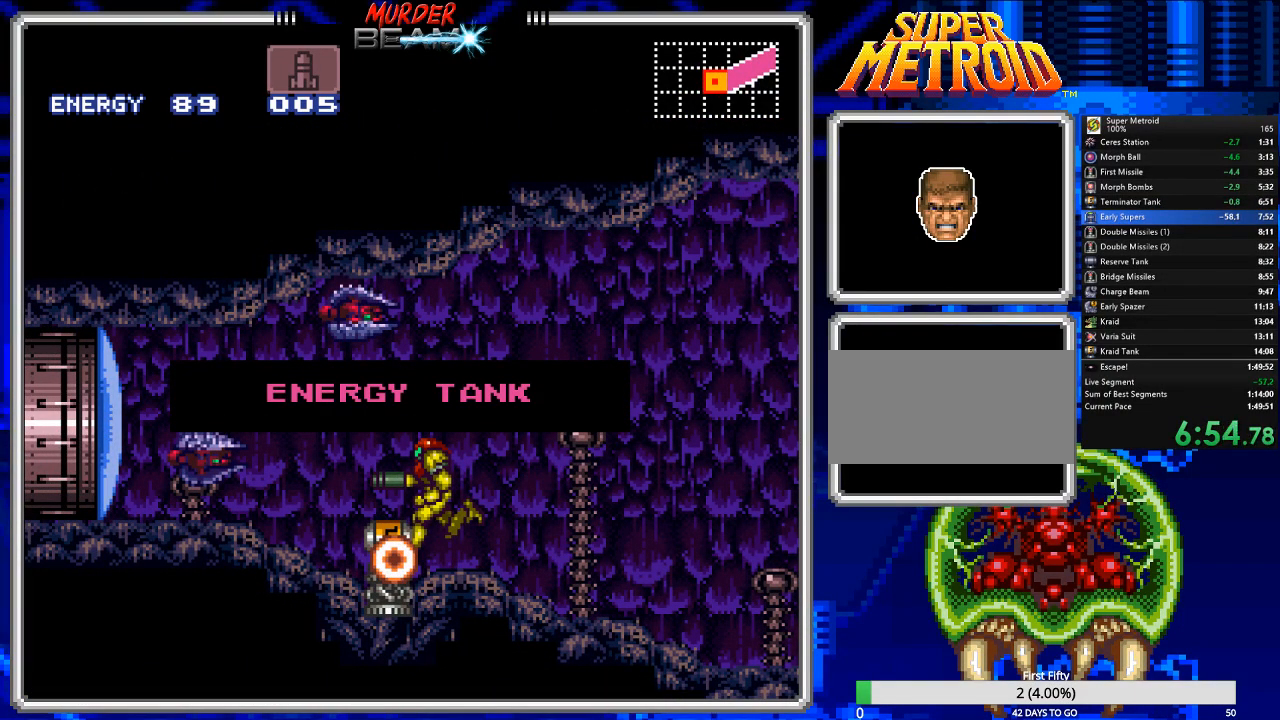
{"buttons": ["B", "DPAD_LEFT"], "events": [[100, "X", "down"], [167, "X", "up"], [233, "X", "down"], [333, "X", "up"], [433, "X", "down"], [467, "X", "up"]]}
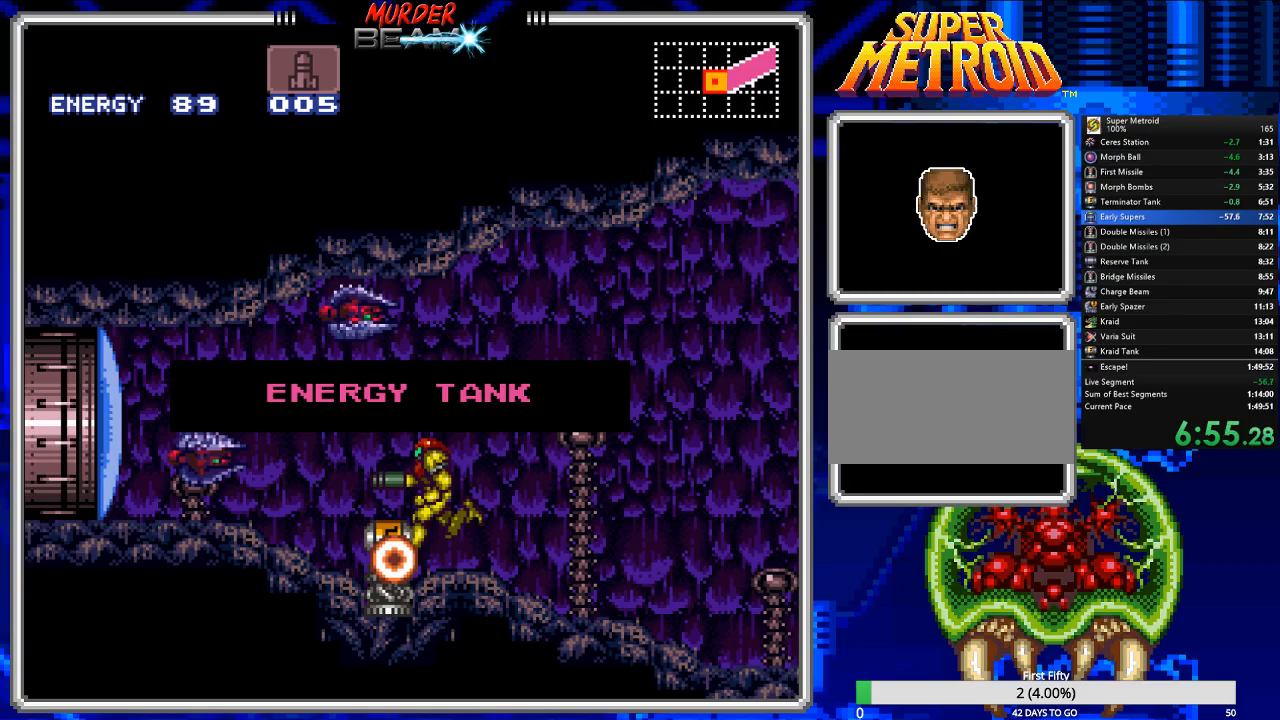
{"buttons": ["B", "DPAD_LEFT"], "events": [[67, "X", "down"], [167, "X", "up"], [233, "X", "down"], [333, "X", "up"], [450, "X", "down"], [483, "X", "up"]]}
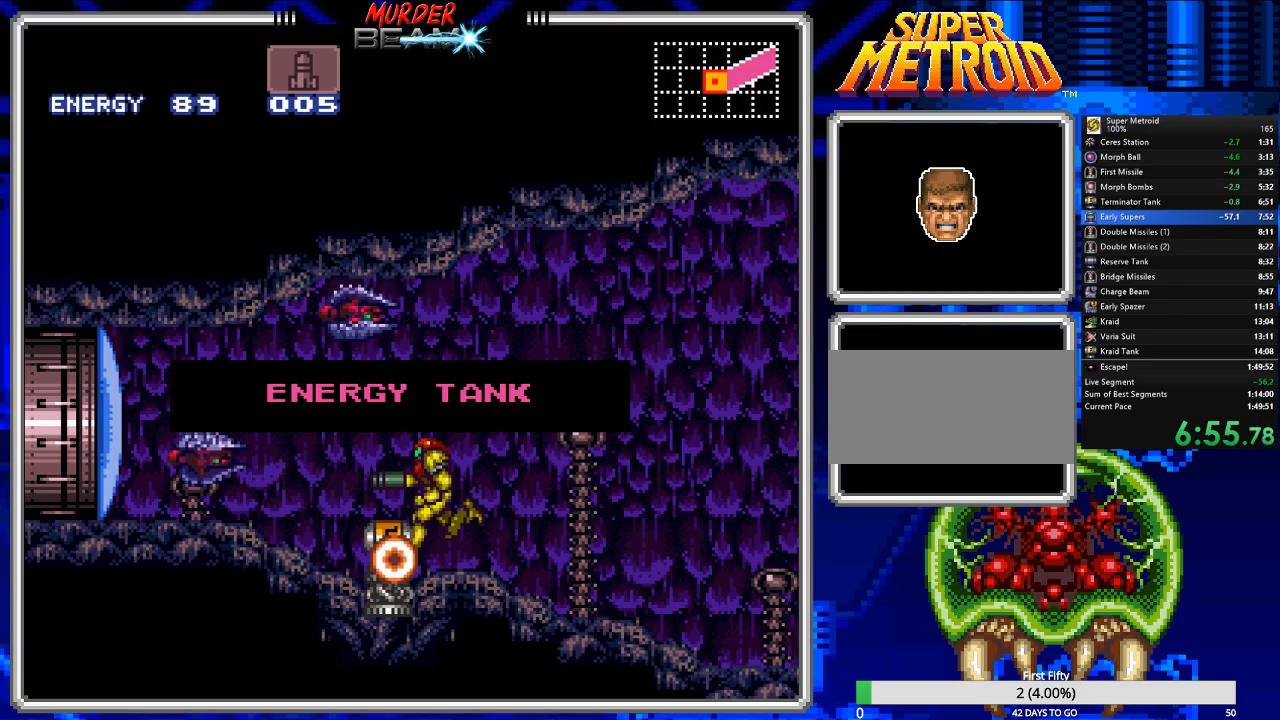
{"buttons": ["B", "DPAD_LEFT"], "events": [[117, "X", "down"], [150, "X", "up"], [250, "X", "down"], [317, "X", "up"], [450, "X", "down"], [483, "X", "up"]]}
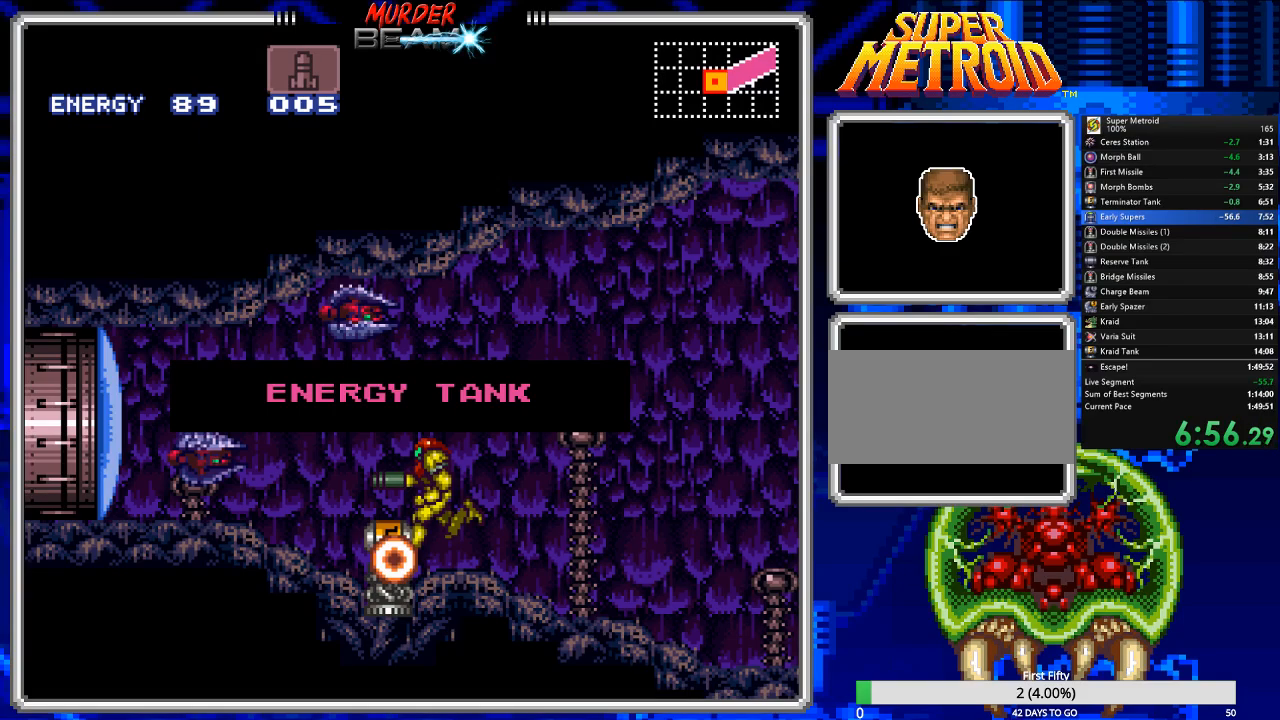
{"buttons": ["B", "X", "DPAD_LEFT"], "events": [[83, "X", "down"], [150, "X", "up"], [267, "X", "down"], [333, "X", "up"], [433, "X", "down"]]}
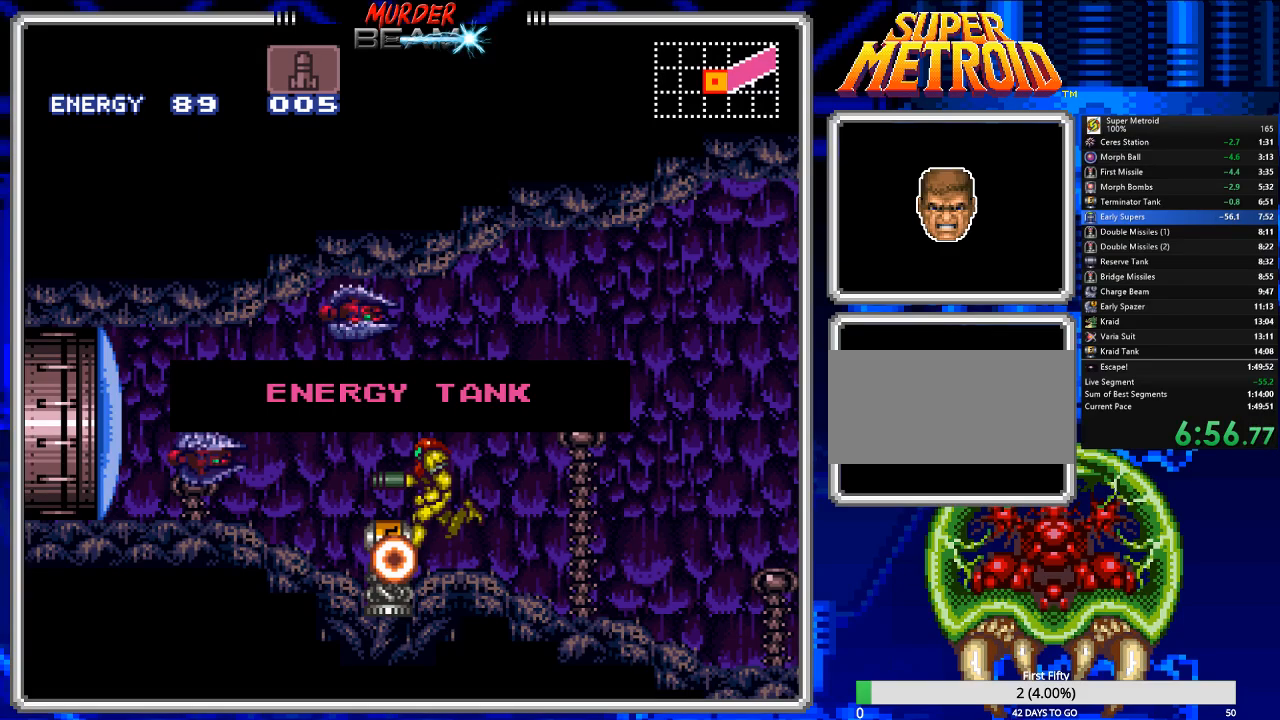
{"buttons": ["B", "X", "DPAD_LEFT"], "events": [[33, "X", "up"], [100, "X", "down"], [167, "X", "up"], [300, "X", "down"], [333, "X", "up"], [433, "X", "down"]]}
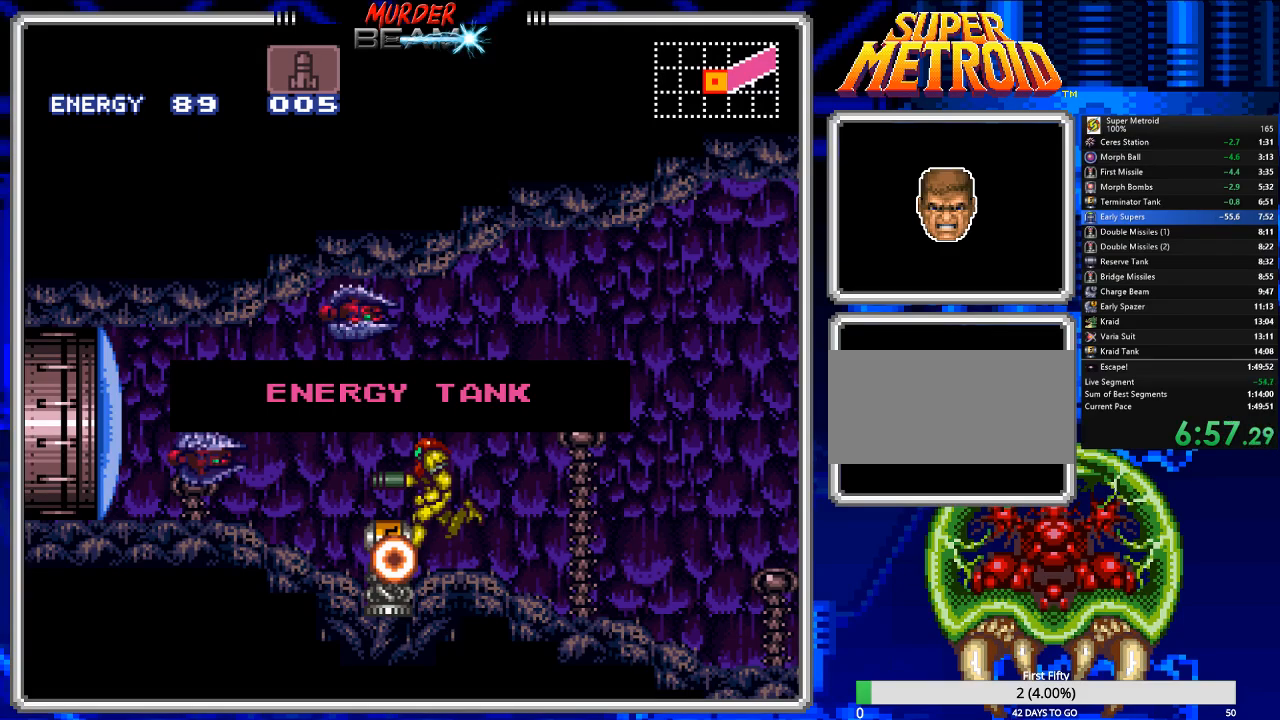
{"buttons": ["B", "X", "DPAD_LEFT"], "events": [[50, "X", "up"], [117, "X", "down"], [183, "X", "up"], [283, "X", "down"], [350, "X", "up"], [450, "X", "down"]]}
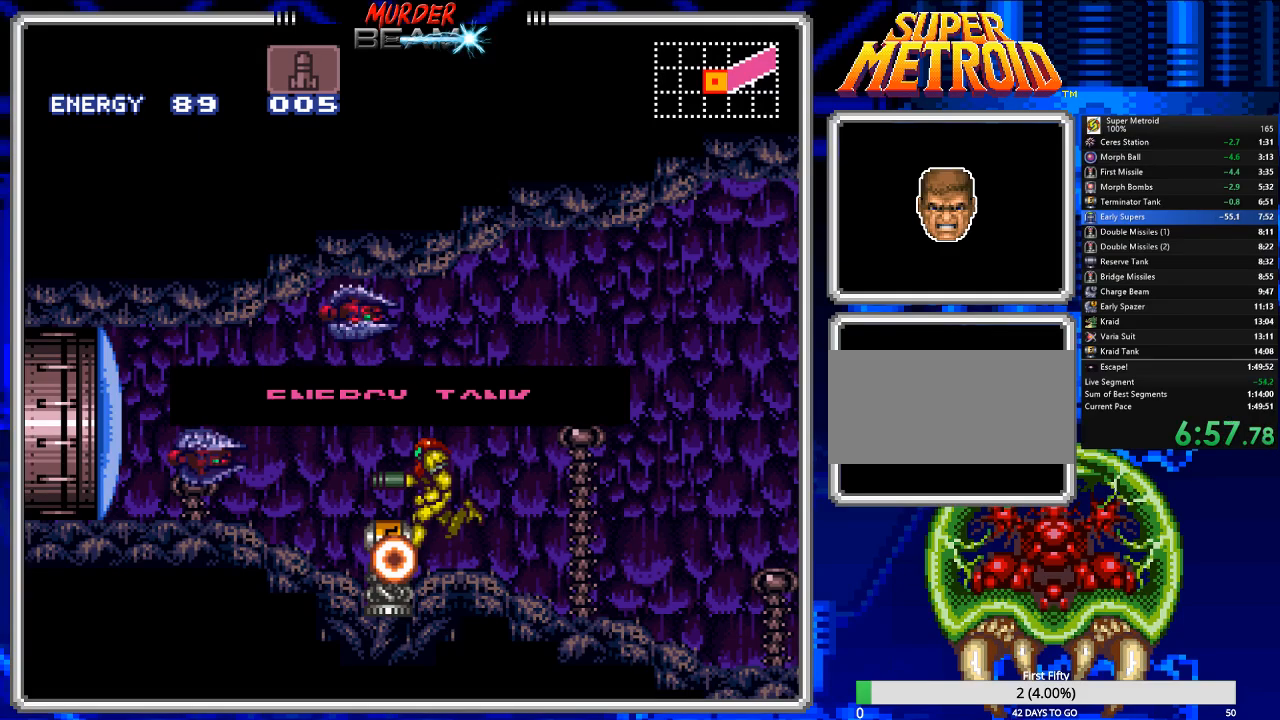
{"buttons": ["B", "X", "DPAD_LEFT"], "events": [[50, "X", "up"], [117, "X", "down"], [183, "X", "up"], [283, "X", "down"], [400, "X", "up"], [467, "X", "down"]]}
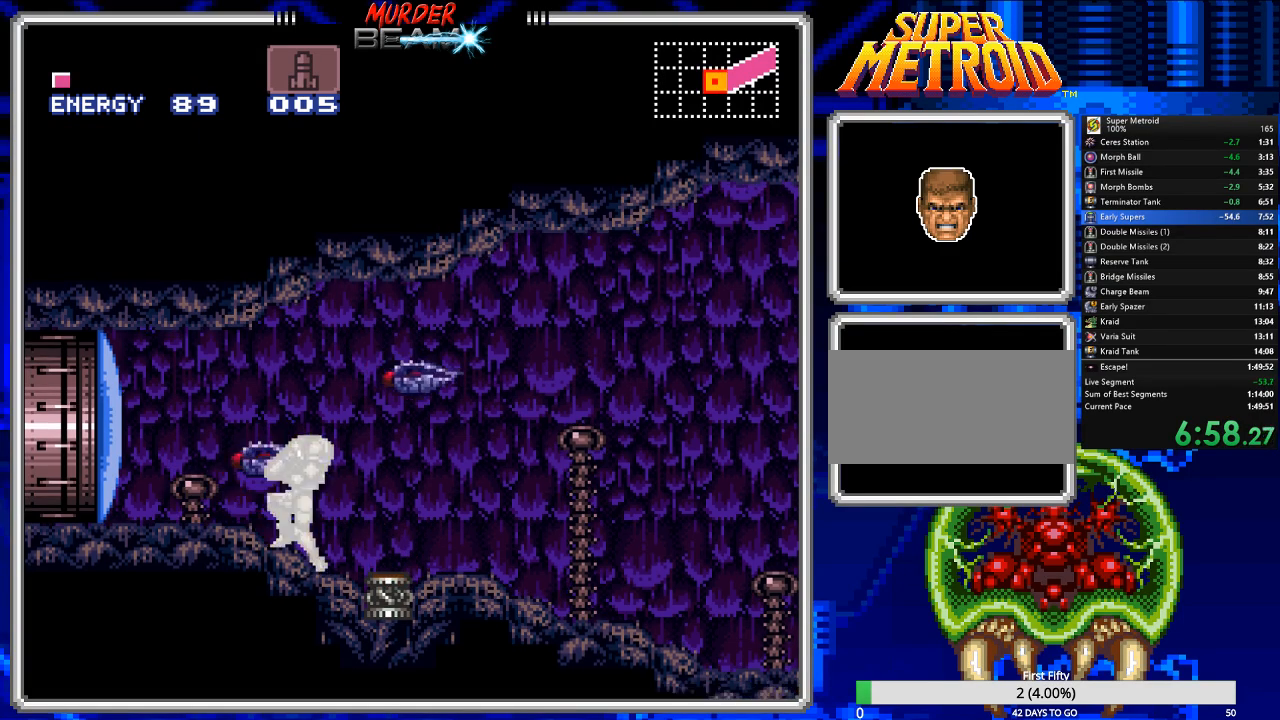
{"buttons": ["B", "X", "DPAD_LEFT"], "events": [[67, "X", "up"], [133, "X", "down"], [200, "X", "up"], [300, "X", "down"], [400, "X", "up"], [467, "X", "down"]]}
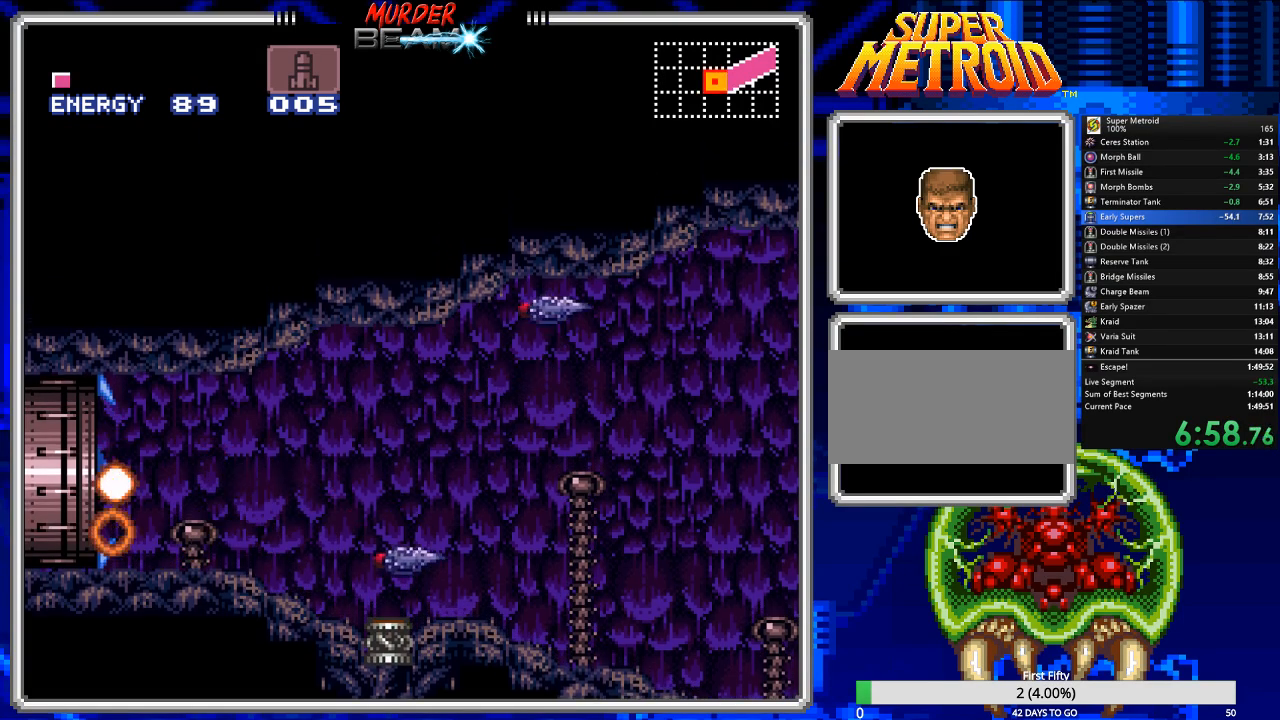
{"buttons": ["B", "DPAD_LEFT"], "events": [[33, "X", "up"]]}
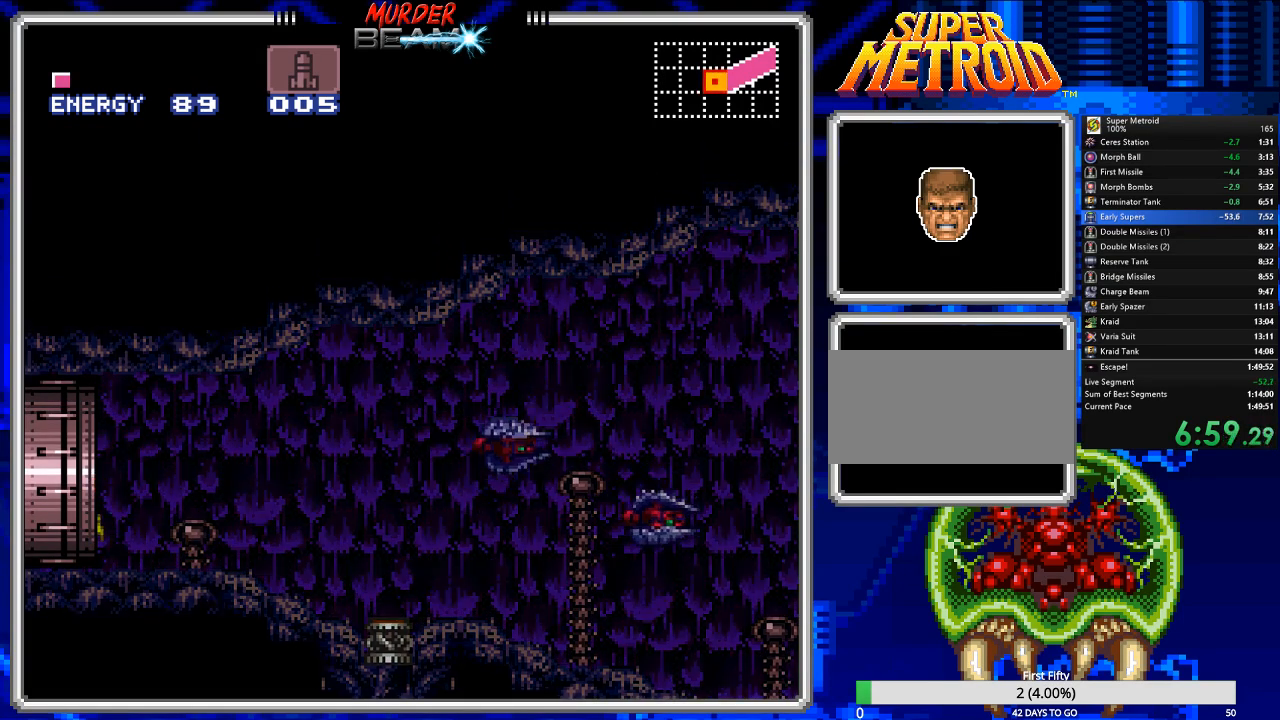
{"buttons": ["B", "DPAD_LEFT"], "events": []}
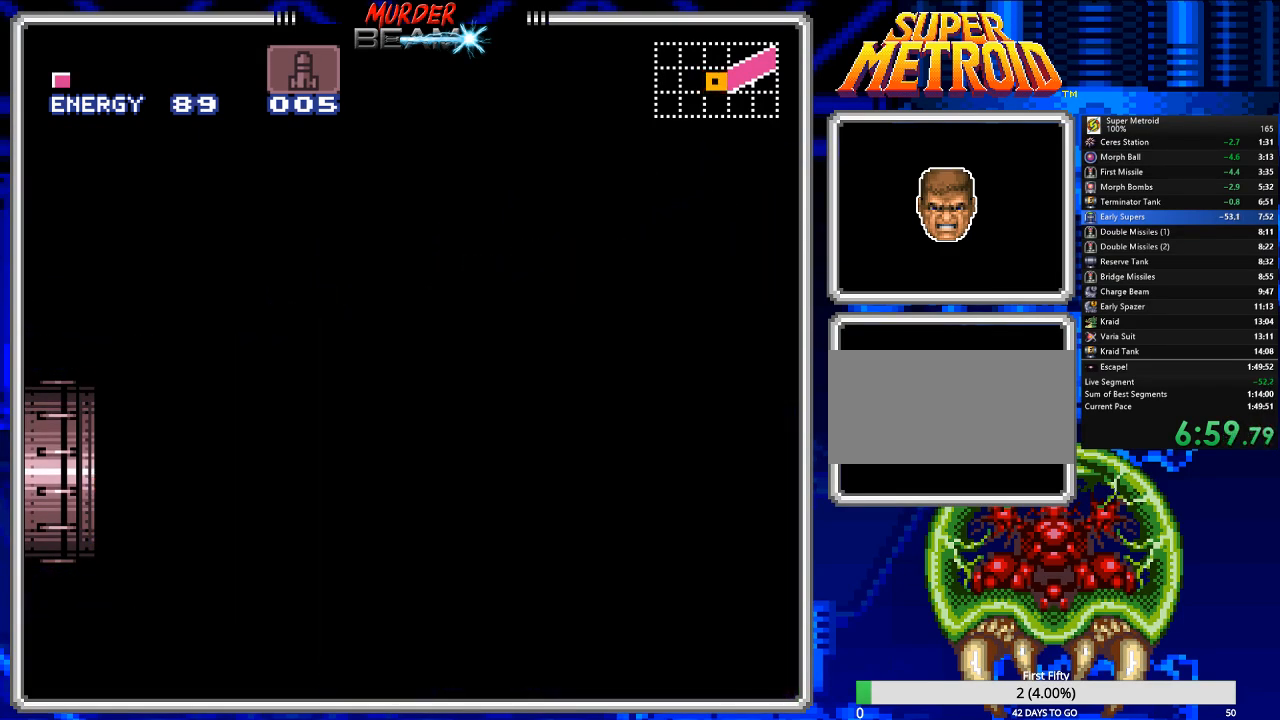
{"buttons": ["B", "DPAD_LEFT"], "events": []}
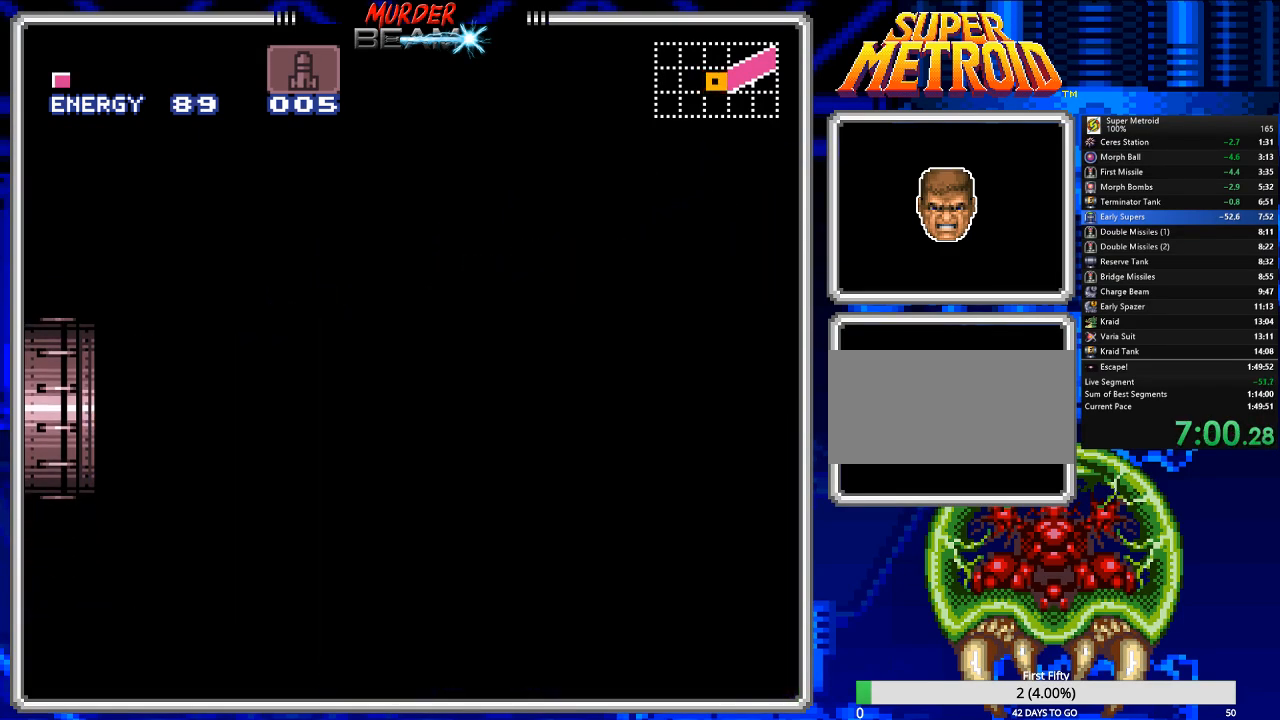
{"buttons": ["B", "DPAD_LEFT"], "events": [[283, "R1", "down"], [450, "R1", "up"]]}
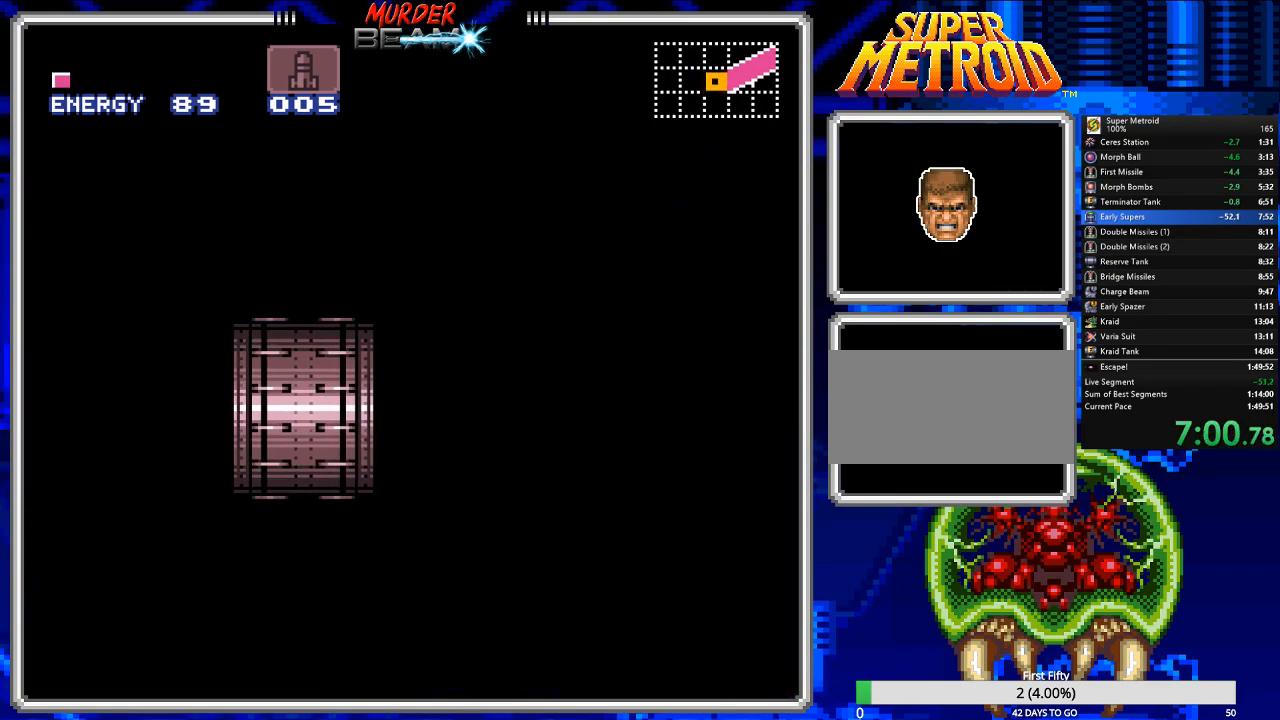
{"buttons": ["B", "DPAD_LEFT"], "events": []}
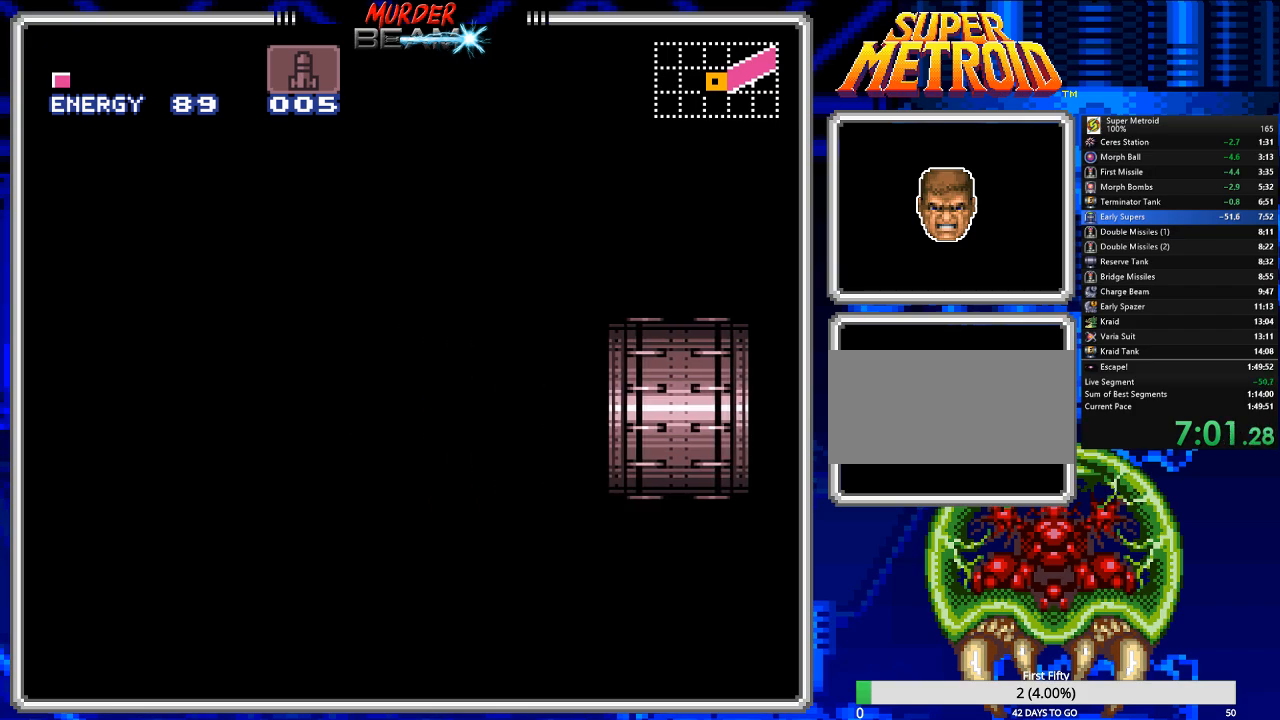
{"buttons": ["B", "DPAD_LEFT"], "events": []}
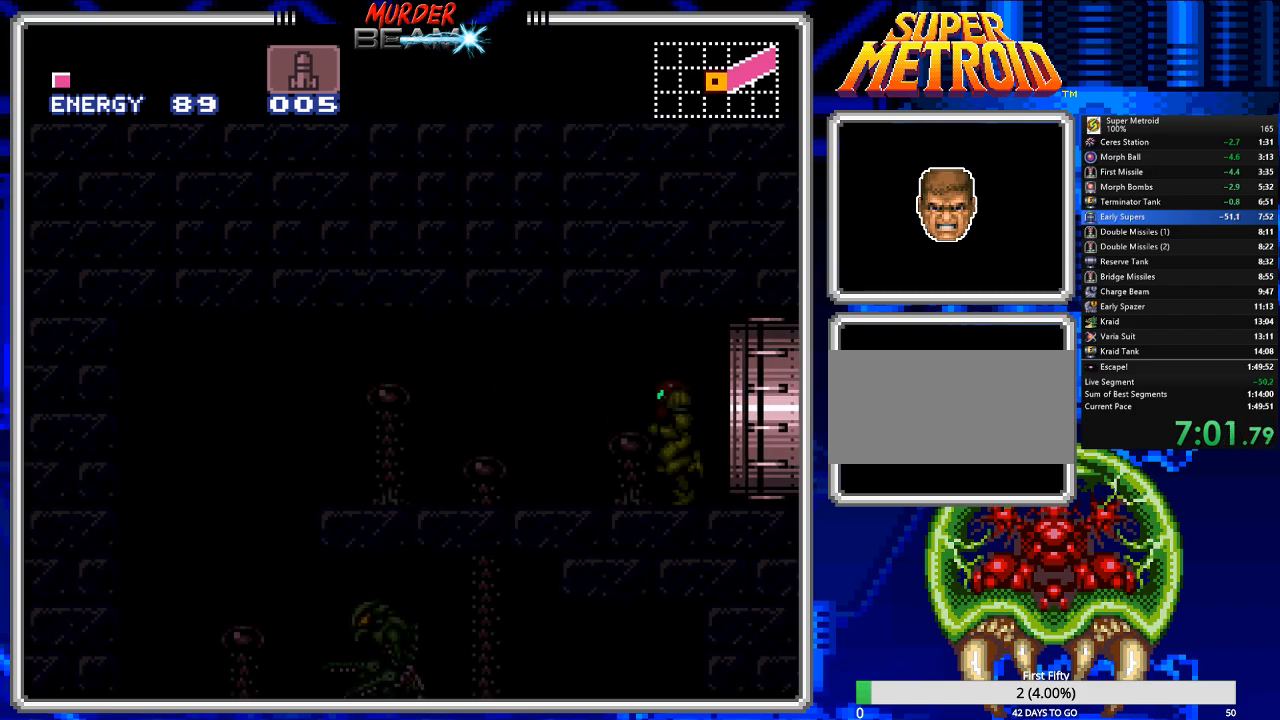
{"buttons": ["B", "DPAD_LEFT"], "events": []}
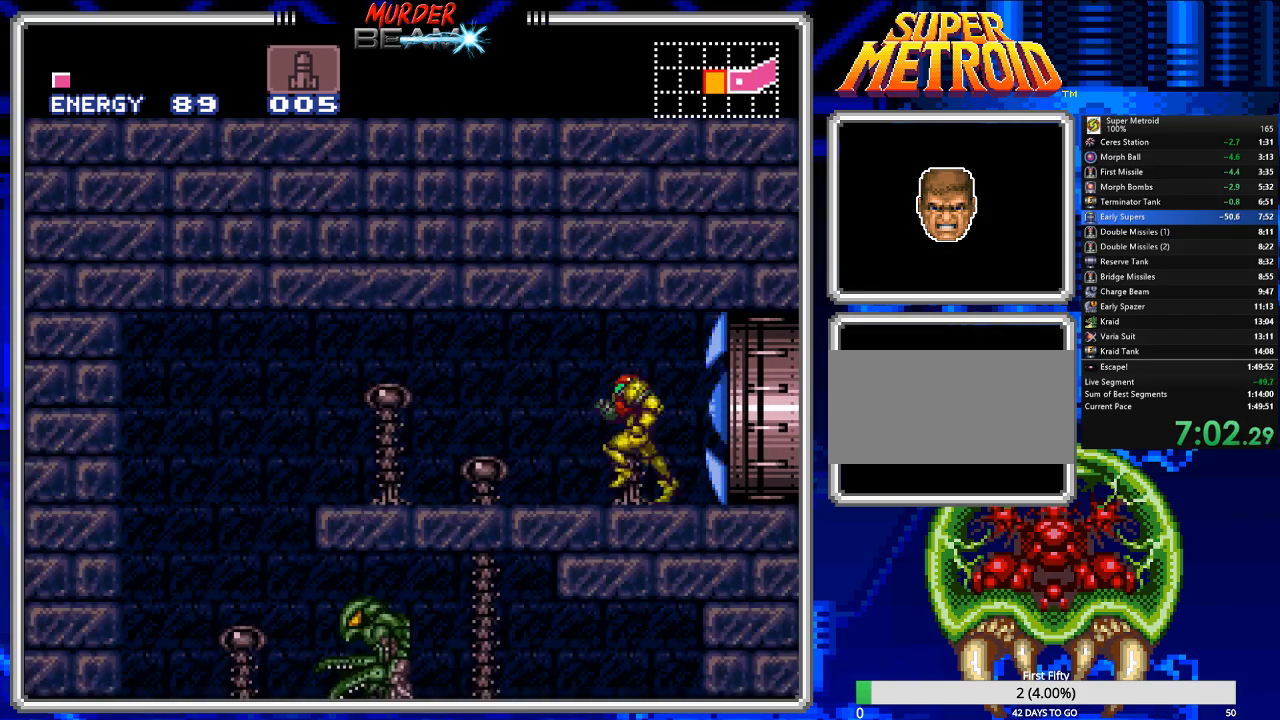
{"buttons": ["B", "DPAD_RIGHT"], "events": [[417, "DPAD_LEFT", "up"], [483, "DPAD_RIGHT", "down"]]}
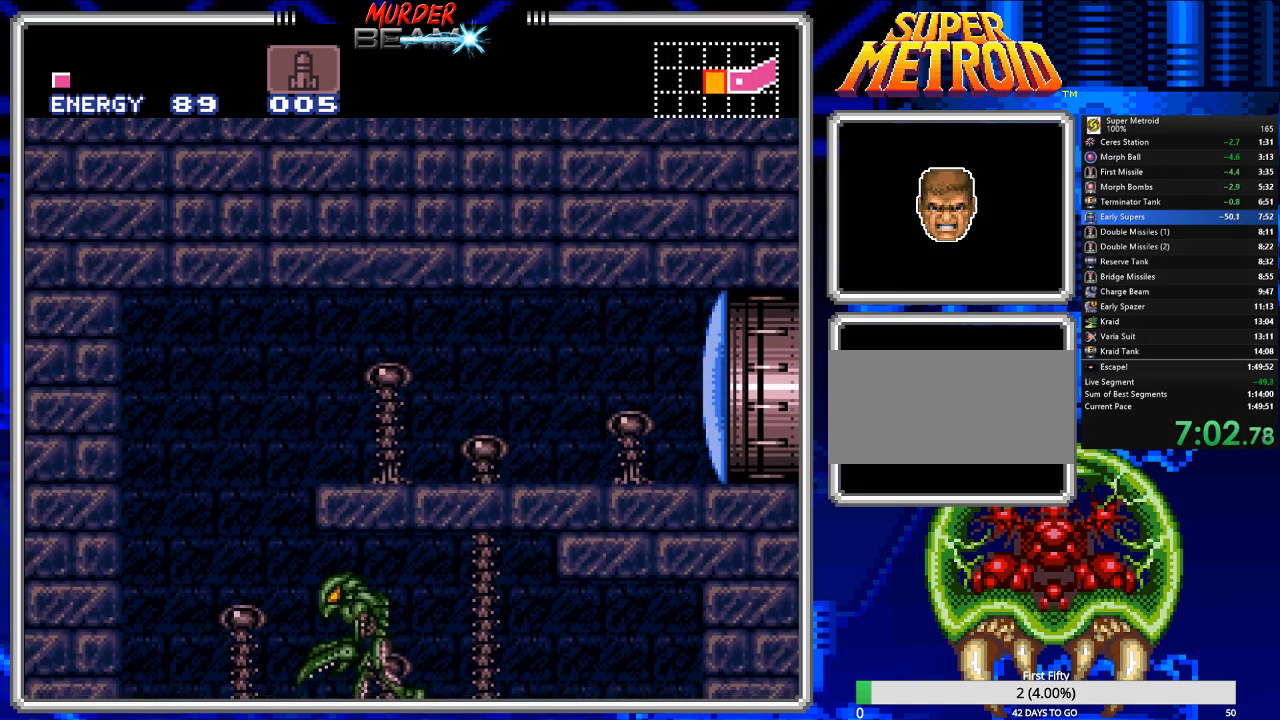
{"buttons": ["B", "DPAD_RIGHT"], "events": []}
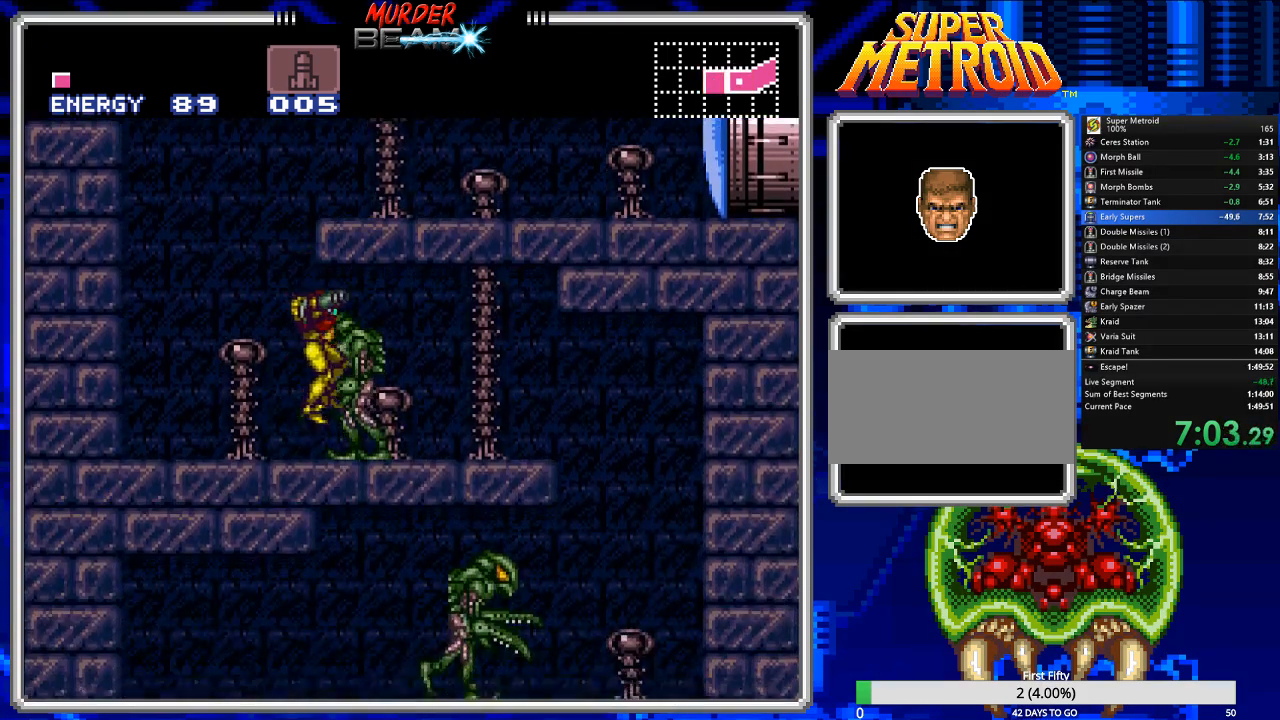
{"buttons": ["B", "DPAD_RIGHT"], "events": []}
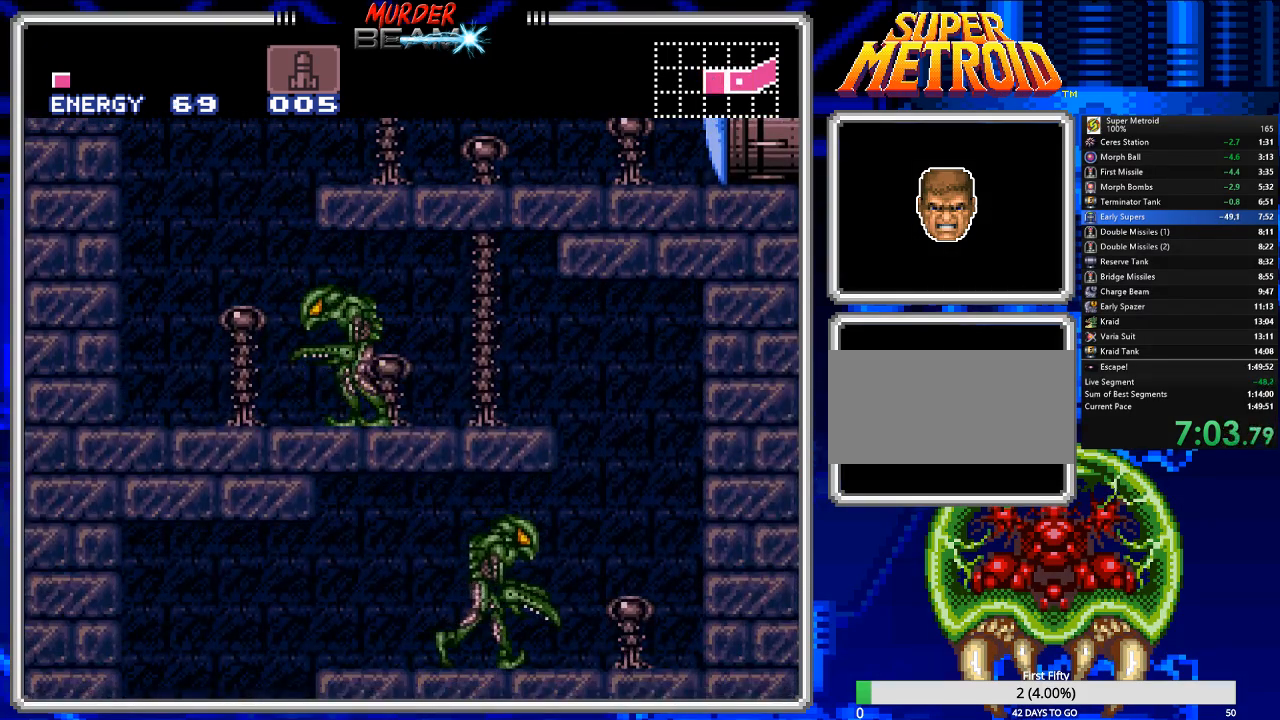
{"buttons": ["B", "DPAD_LEFT"], "events": [[250, "DPAD_RIGHT", "up"], [283, "DPAD_LEFT", "down"]]}
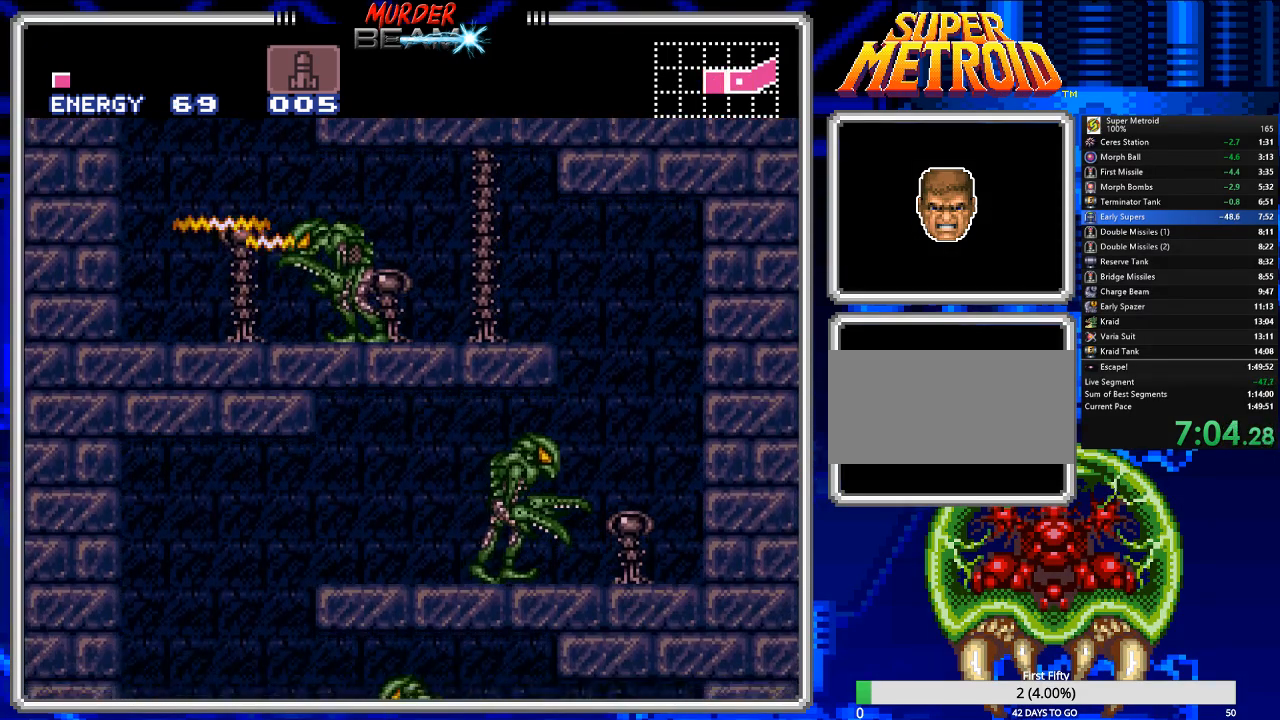
{"buttons": ["B", "DPAD_LEFT"], "events": []}
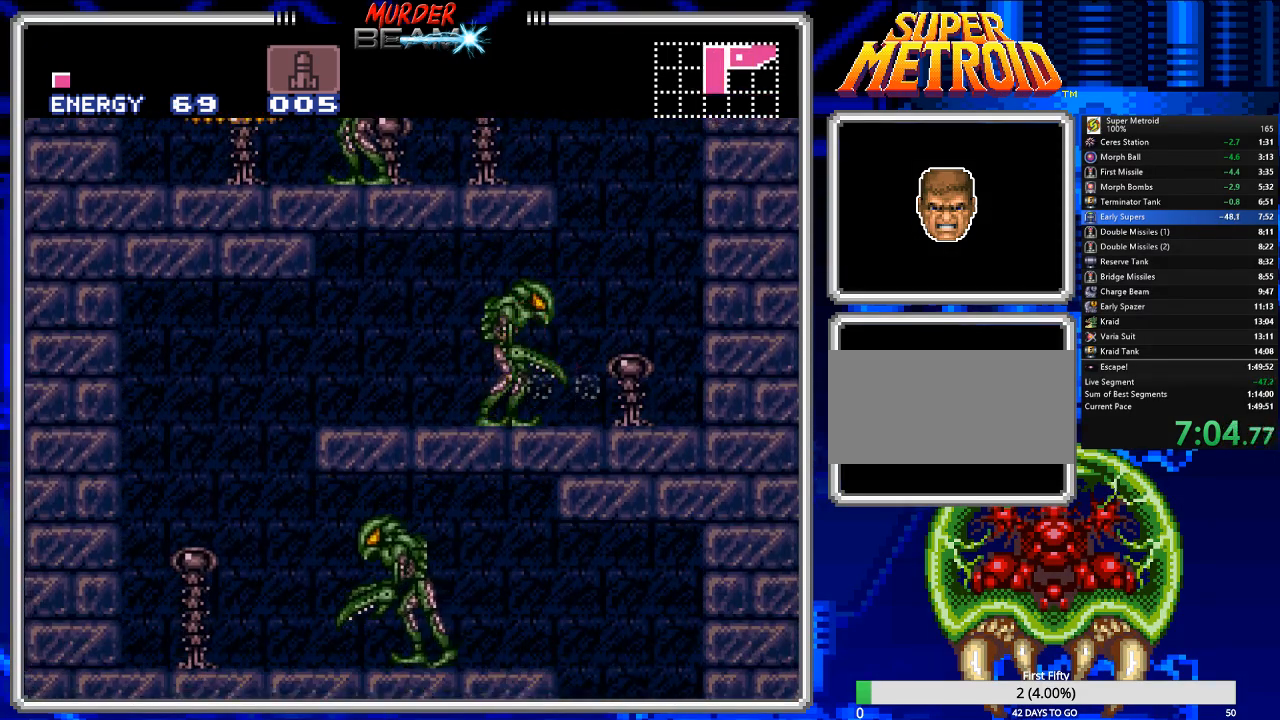
{"buttons": ["B", "DPAD_RIGHT"], "events": [[300, "DPAD_LEFT", "up"], [367, "DPAD_RIGHT", "down"]]}
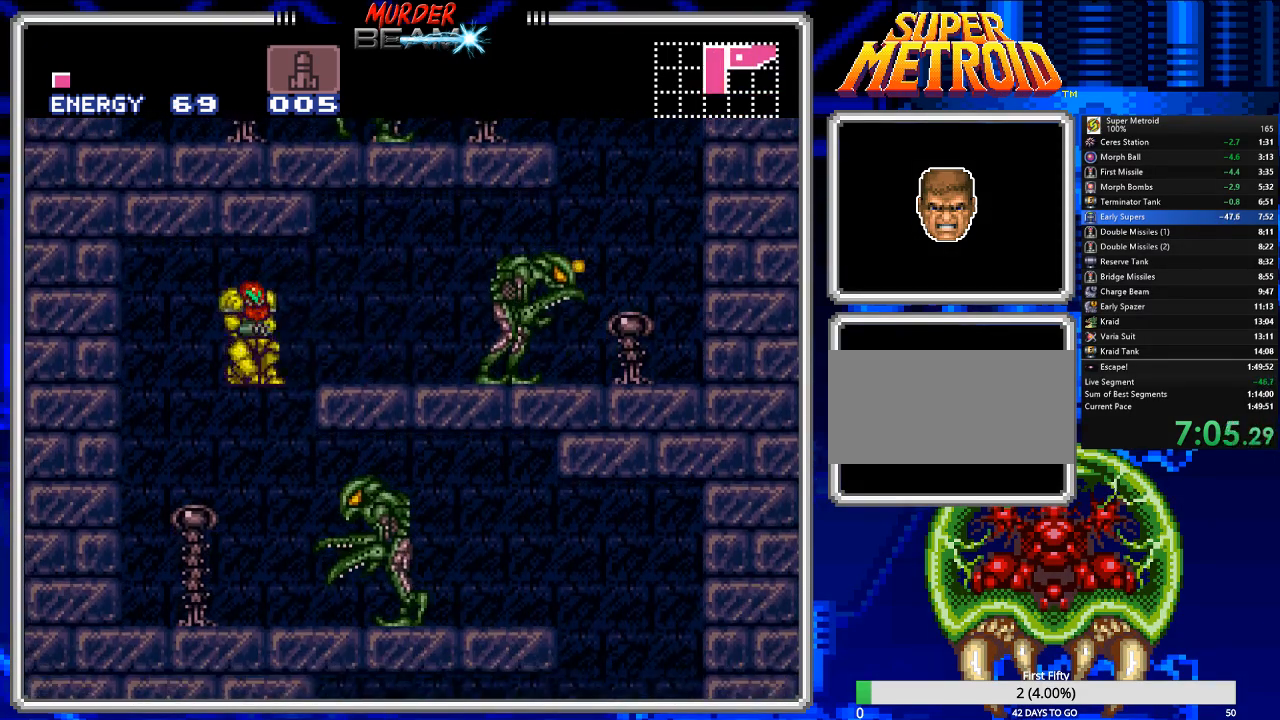
{"buttons": ["B", "DPAD_RIGHT"], "events": []}
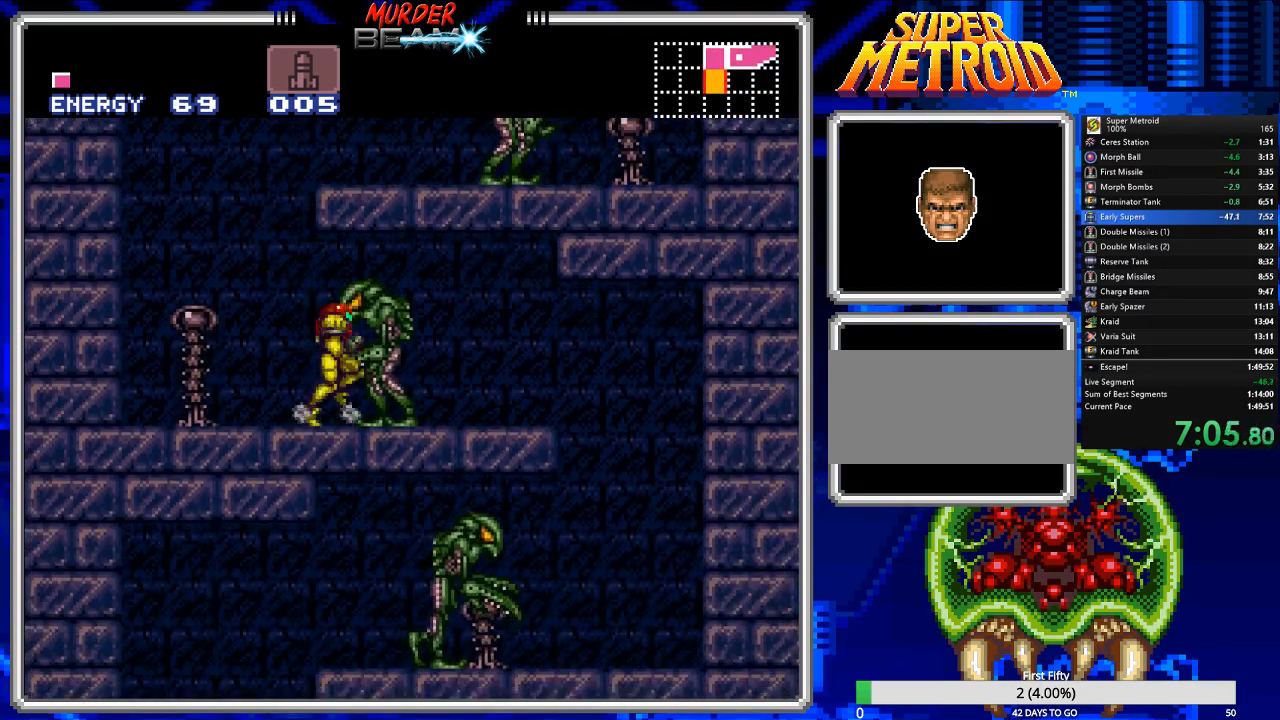
{"buttons": ["B", "DPAD_RIGHT"], "events": []}
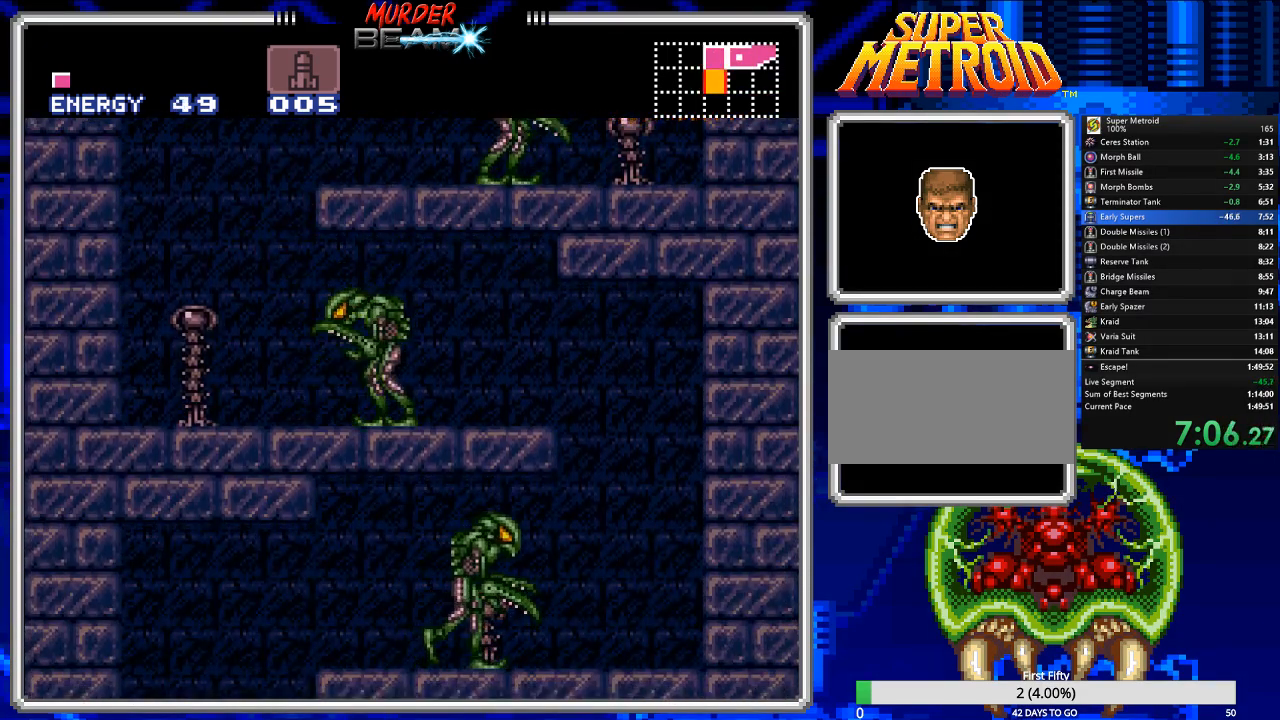
{"buttons": ["B", "DPAD_LEFT"], "events": [[167, "DPAD_RIGHT", "up"], [200, "DPAD_LEFT", "down"]]}
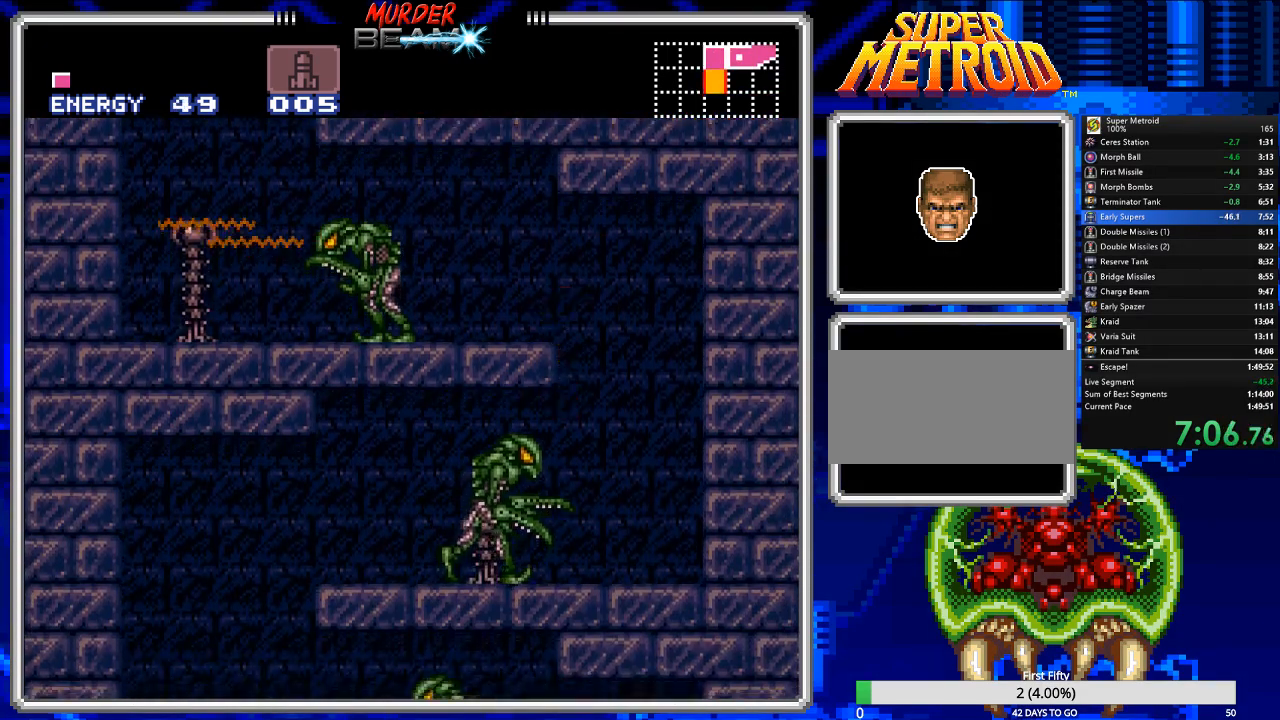
{"buttons": ["B", "DPAD_LEFT"], "events": []}
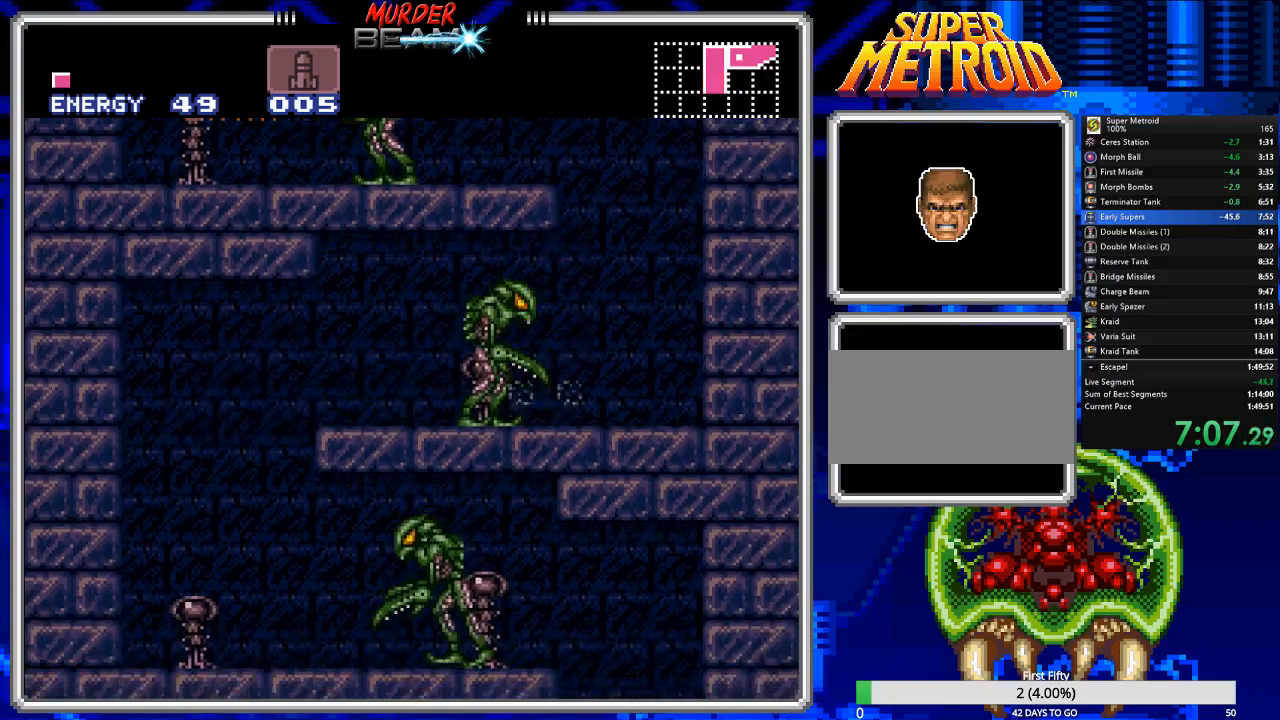
{"buttons": ["B", "DPAD_RIGHT"], "events": [[283, "DPAD_LEFT", "up"], [367, "DPAD_RIGHT", "down"]]}
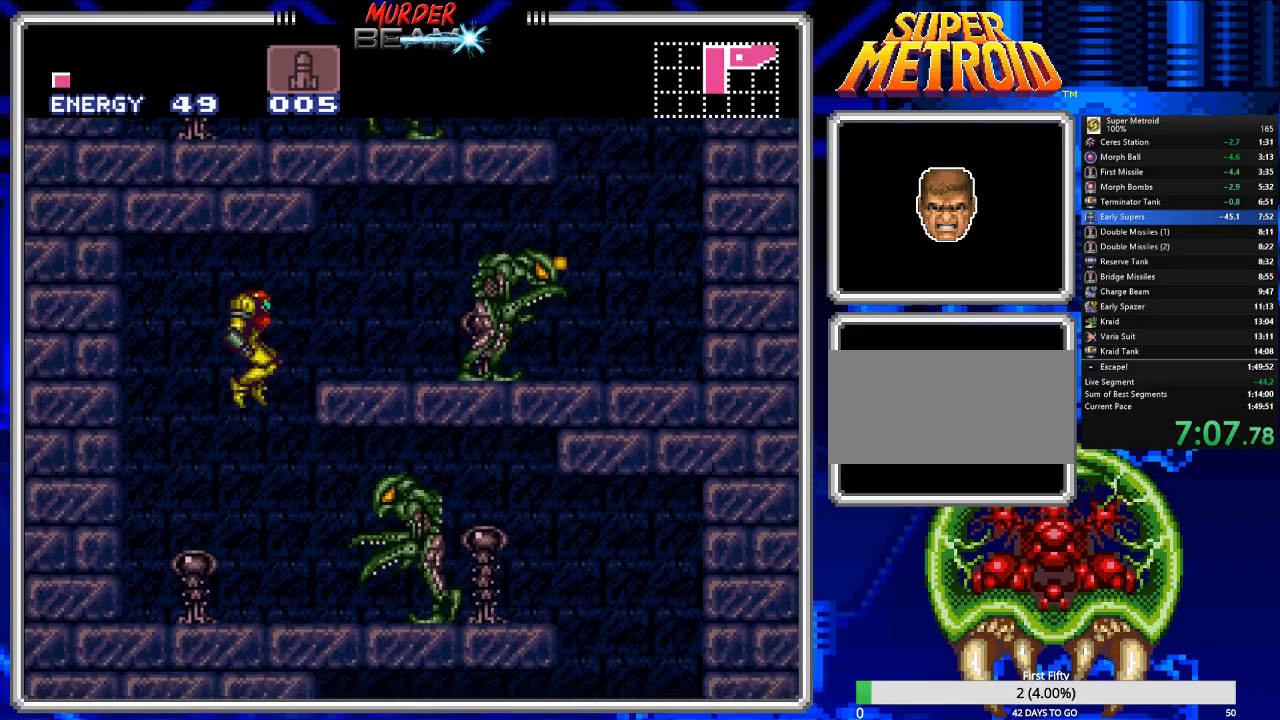
{"buttons": ["B", "DPAD_RIGHT"], "events": []}
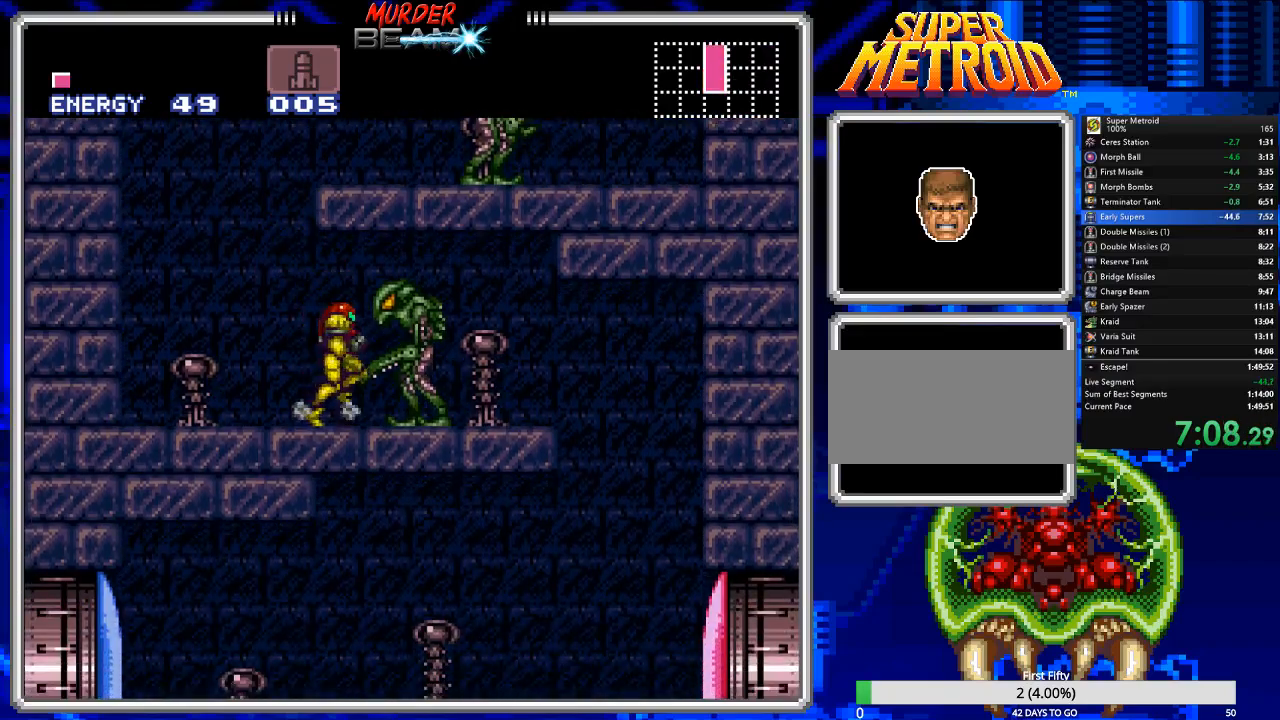
{"buttons": ["B", "DPAD_RIGHT"], "events": []}